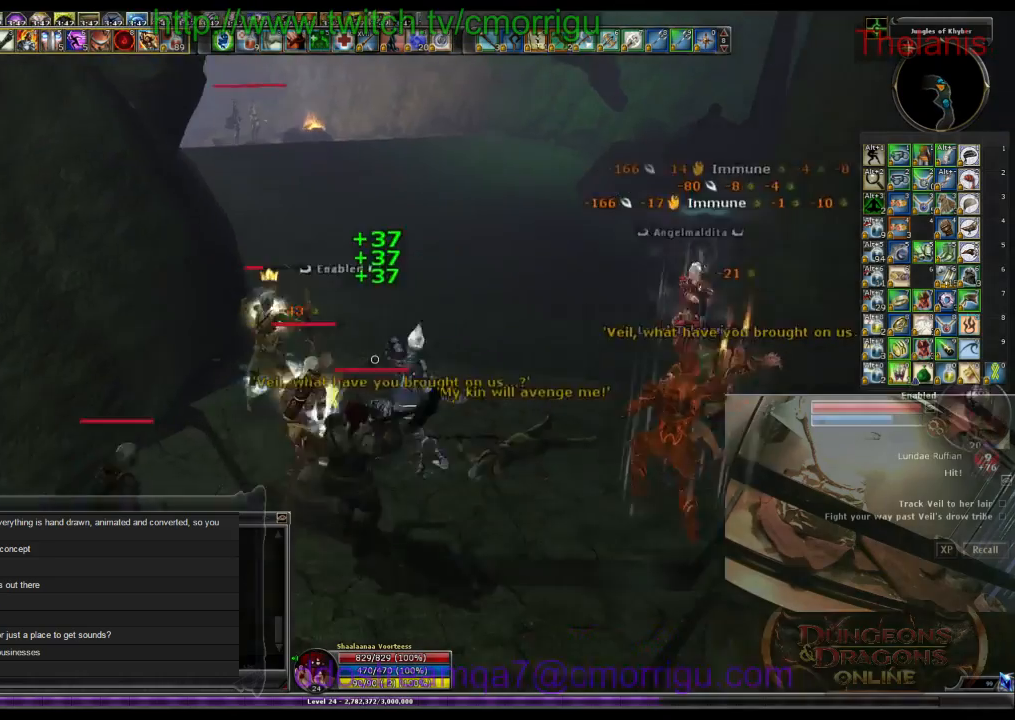
Gameplay with keyboard; each line is a JSON object with the keys held at the frame after it. "events" lists presses ("down") and releases ("up") of ".", "/", "0", "1", "2", "3", "4", "5", "6", "7", "8", "9", "a", "b", "backslash", "backspace", "c", "caps_lock", "comma", "ctrl_l", "ctrl_r", "d", "e", "equals", "escape", "f", "f1", "f10", "f11", "f12", "f2", "f3", "f4", "f5", "f6", "f7", "f8", "f9", "g", "h", "i", "j", "k", "l", "lbracket", "m", "minus", "n", "o", "p", "q", "quote", "r", "rbracket", "return", "s", "semicolon", "shift_l", "shift_r", "space", "t", "tab", "tilde", "u", "v", "w", "x", "y" and "z" between this image and that frame as [ms after this image, input, new state], when the widget could be followed in between. No other keys are recorded. Mouse input is not recorded.
{"keys": [], "events": [[33, "a", "up"], [67, "w", "up"]]}
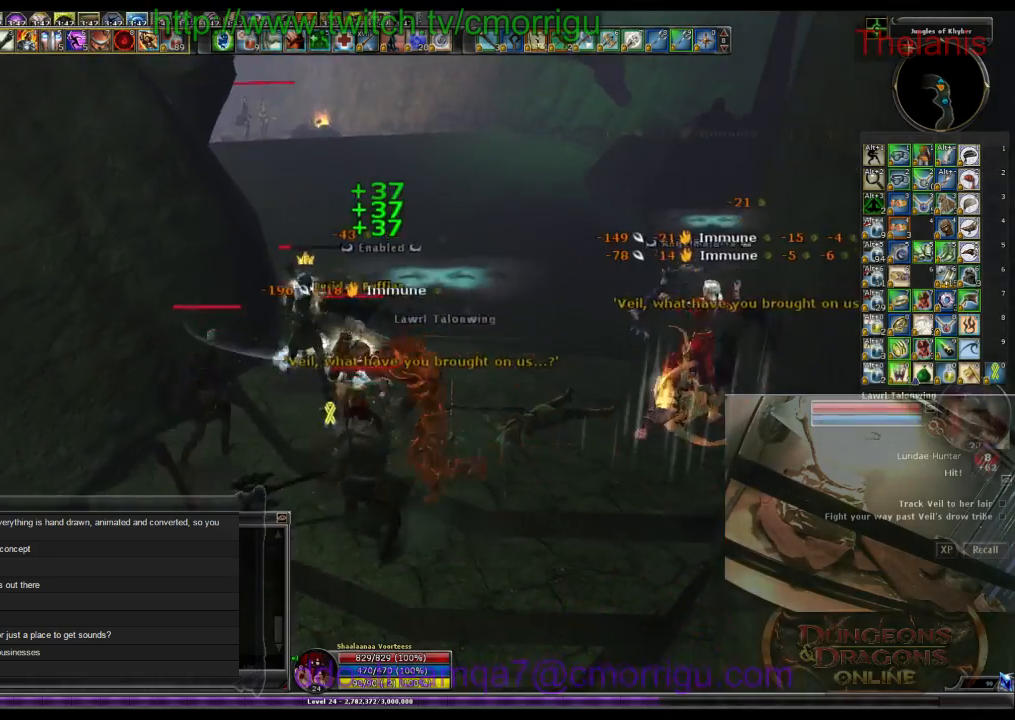
{"keys": [], "events": [[33, "w", "down"], [200, "w", "up"]]}
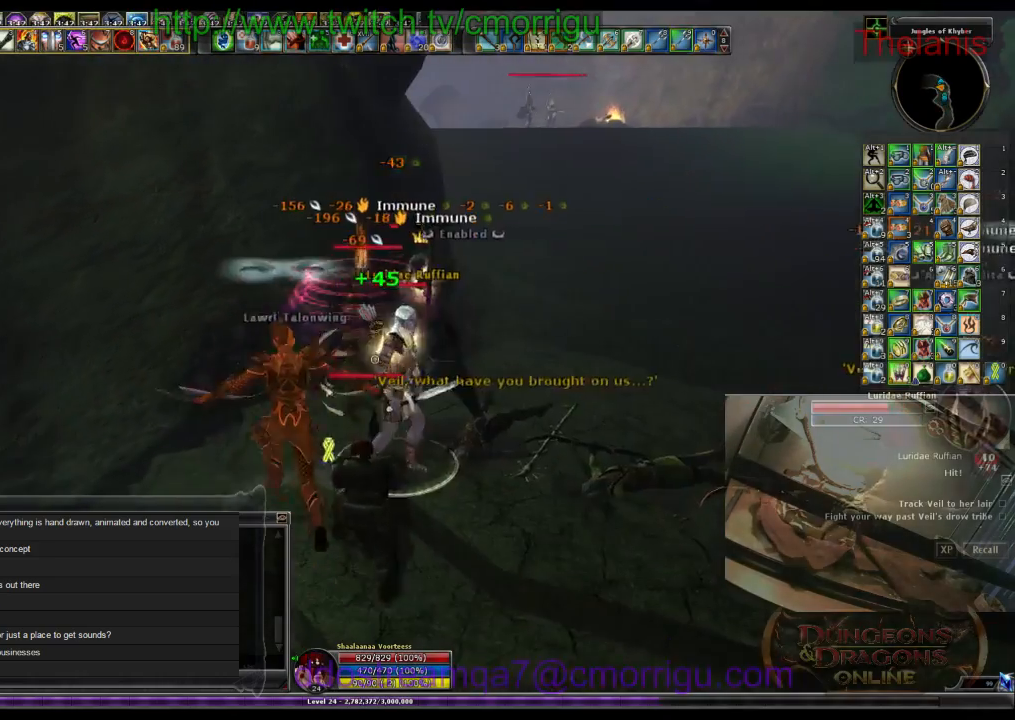
{"keys": [], "events": [[33, "1", "down"], [200, "1", "up"]]}
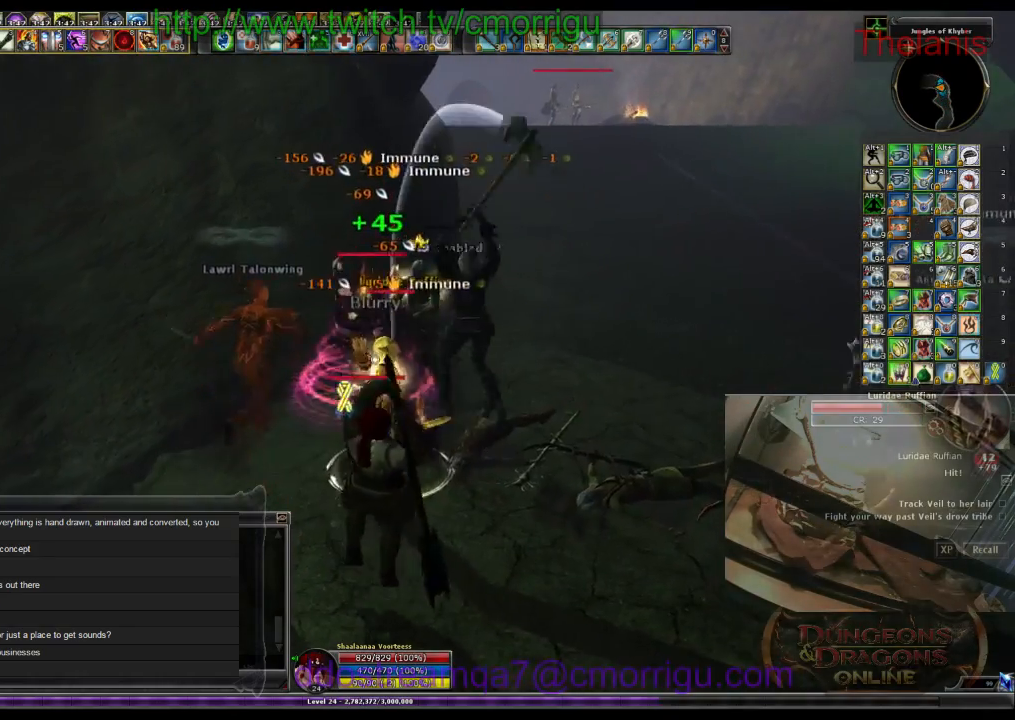
{"keys": [], "events": [[133, "w", "down"], [167, "2", "down"], [167, "d", "down"], [367, "2", "up"], [367, "d", "up"], [367, "w", "up"]]}
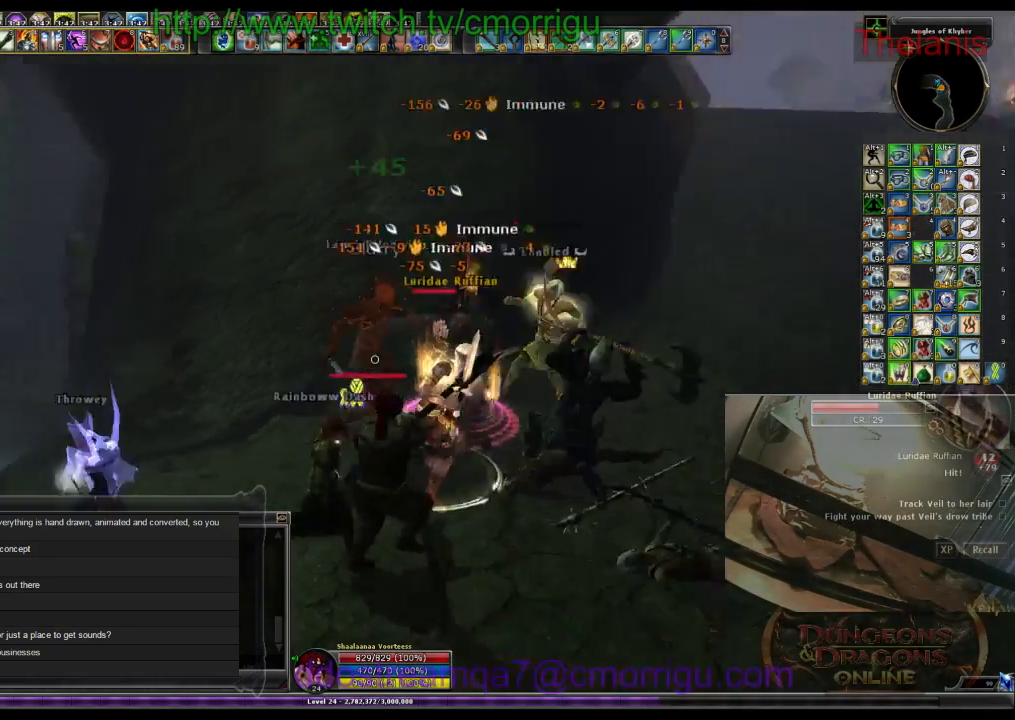
{"keys": ["1"], "events": [[367, "1", "down"]]}
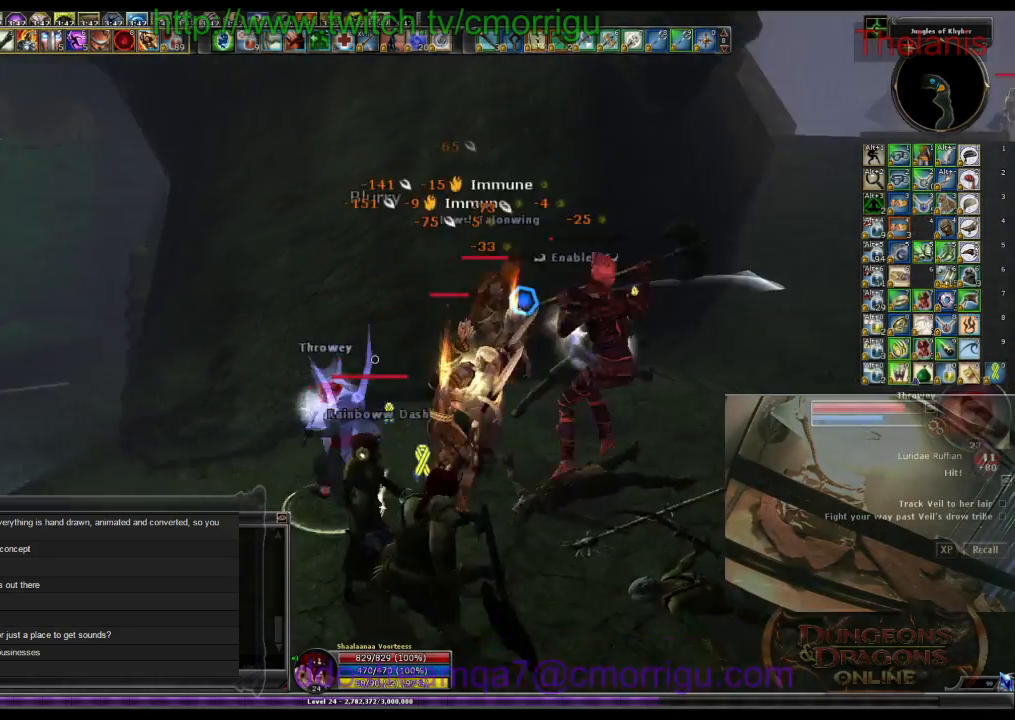
{"keys": [], "events": [[33, "1", "up"]]}
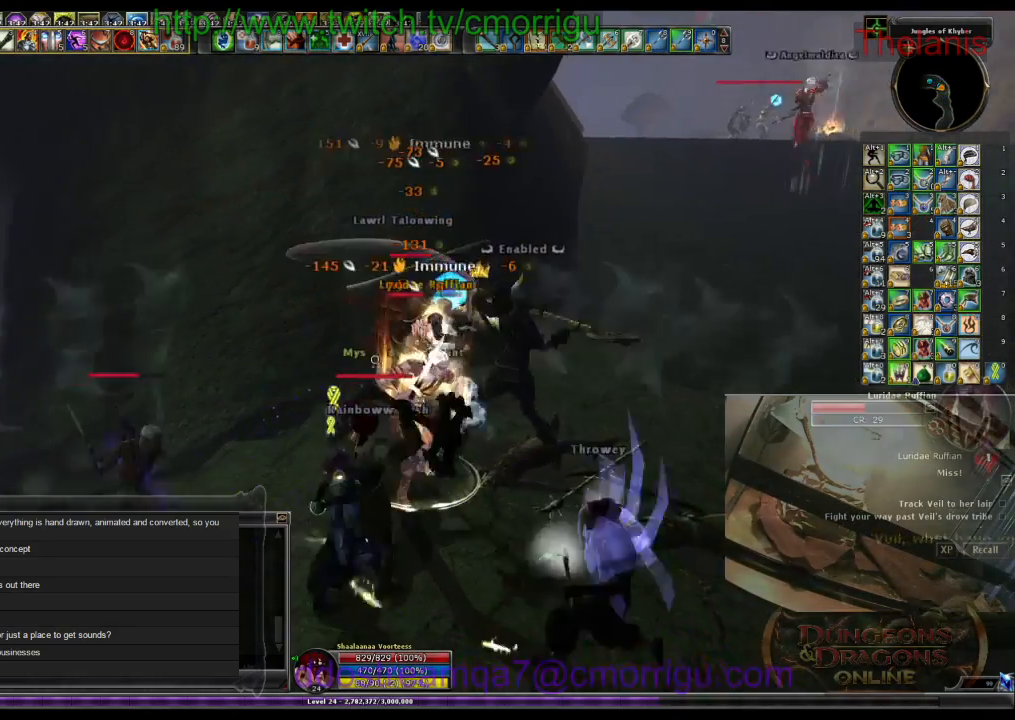
{"keys": [], "events": []}
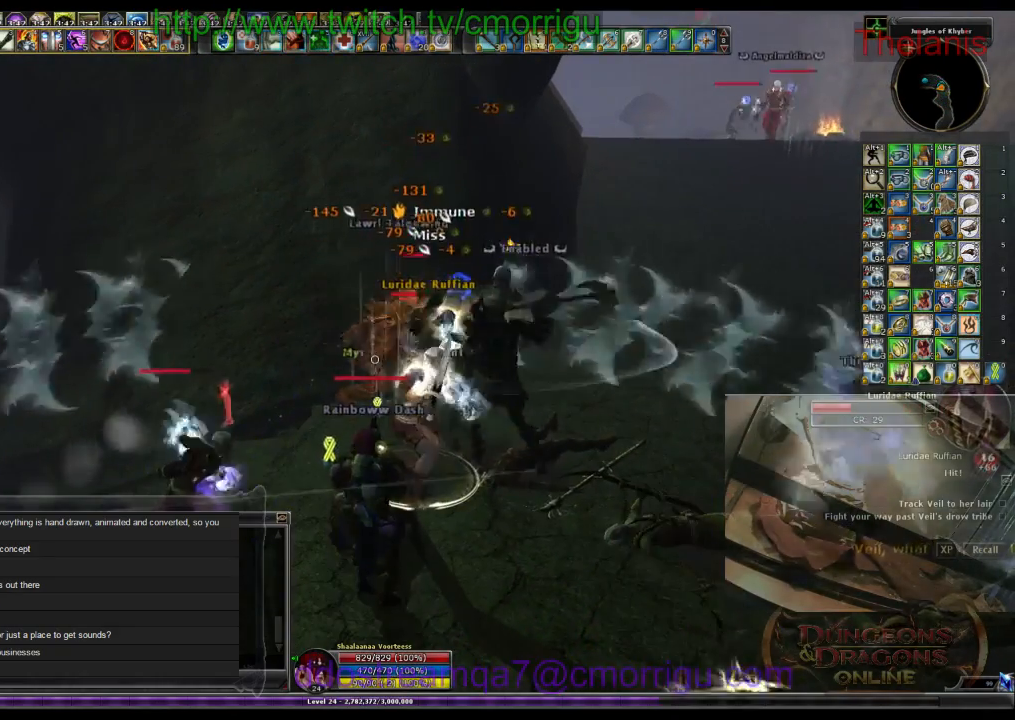
{"keys": [], "events": []}
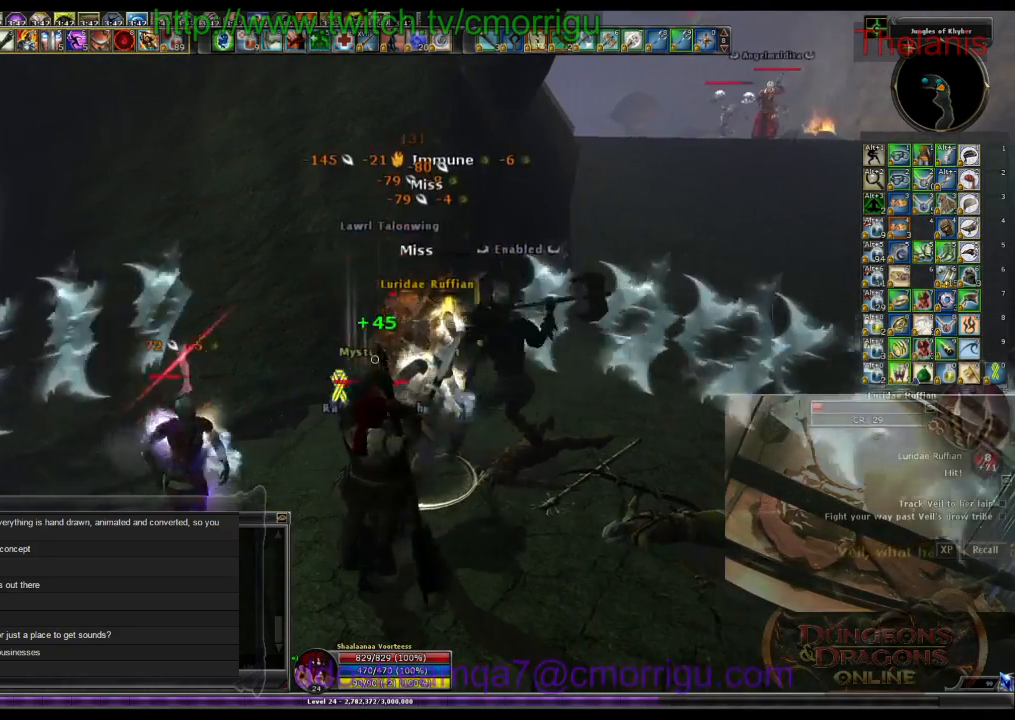
{"keys": [], "events": [[267, "1", "down"], [467, "1", "up"]]}
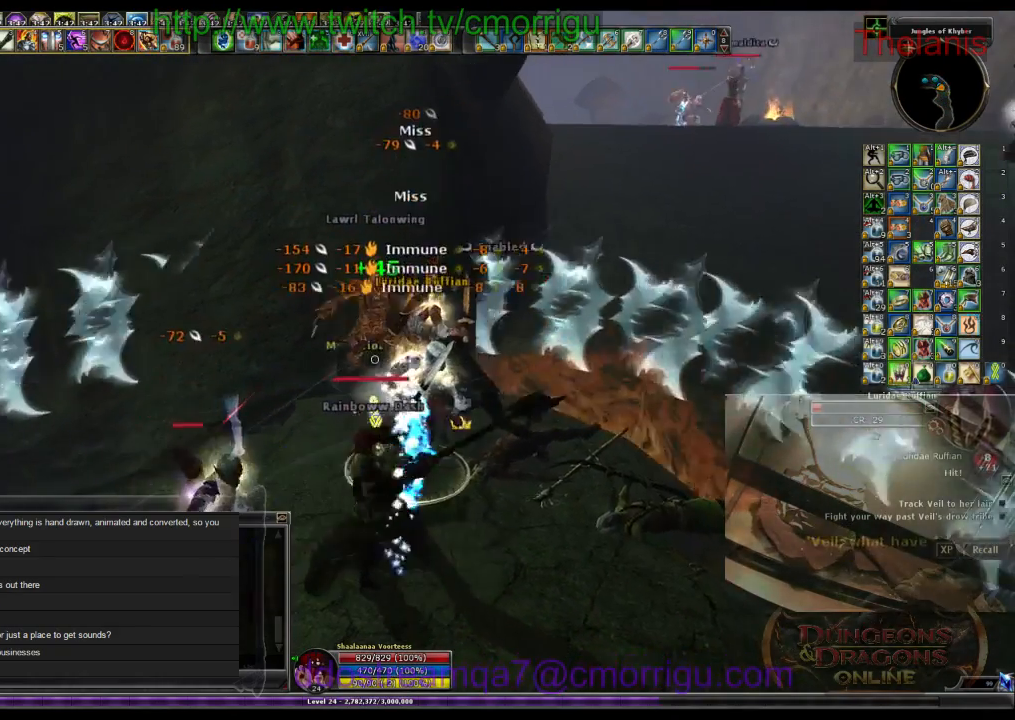
{"keys": ["2"], "events": [[433, "2", "down"]]}
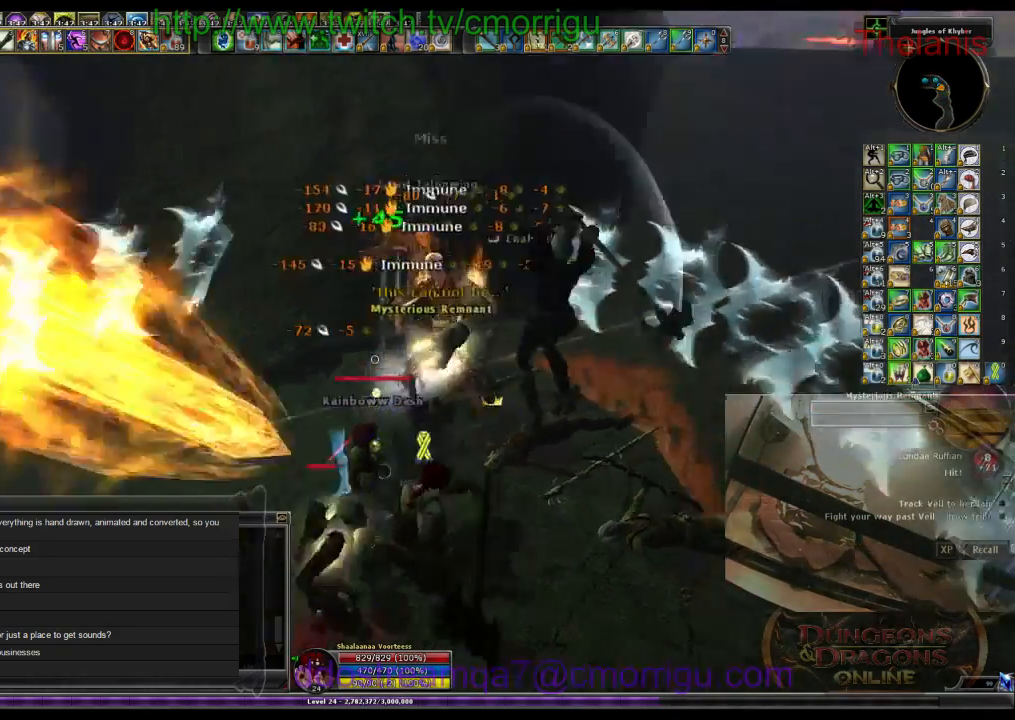
{"keys": [], "events": [[167, "2", "up"]]}
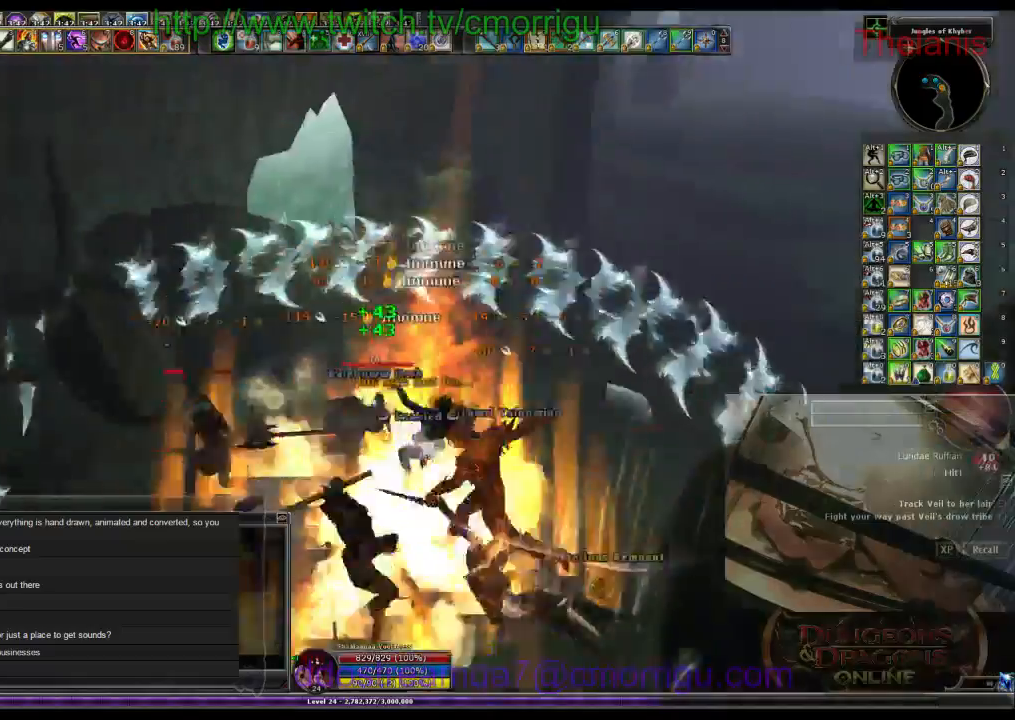
{"keys": ["a"], "events": [[433, "a", "down"]]}
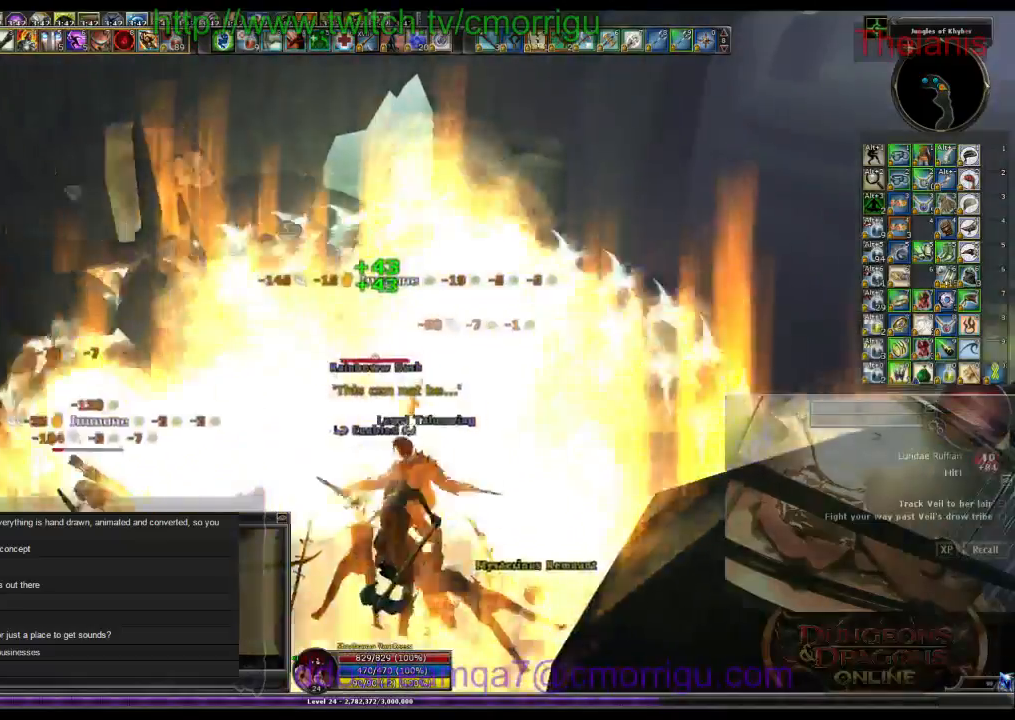
{"keys": [], "events": [[367, "a", "up"]]}
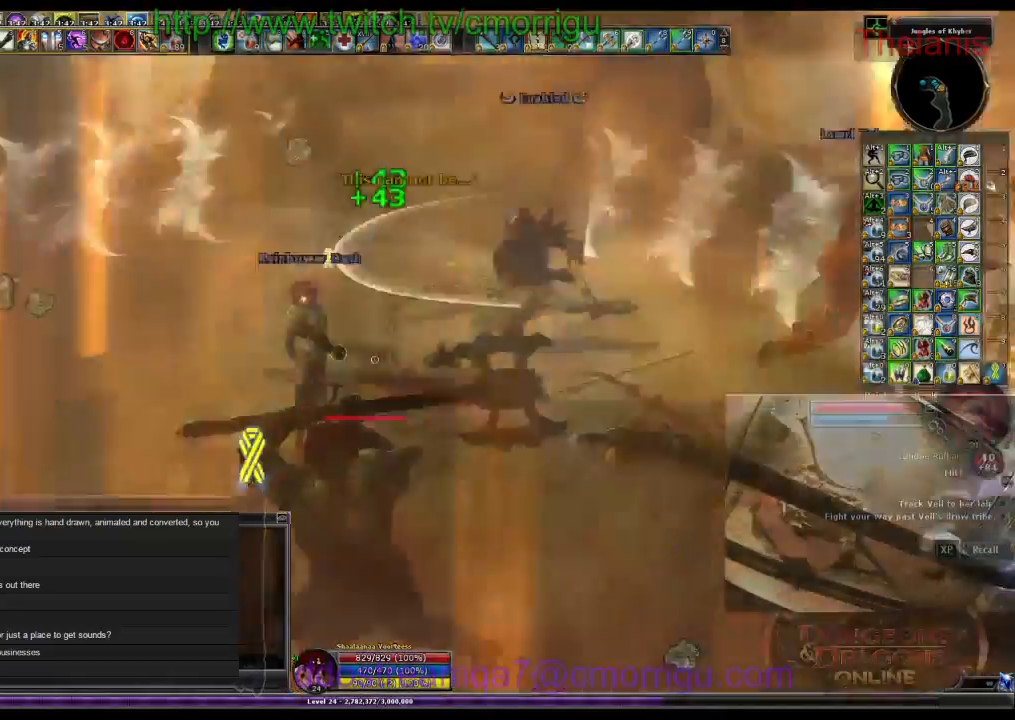
{"keys": ["w"], "events": [[133, "d", "down"], [267, "w", "down"], [433, "d", "up"]]}
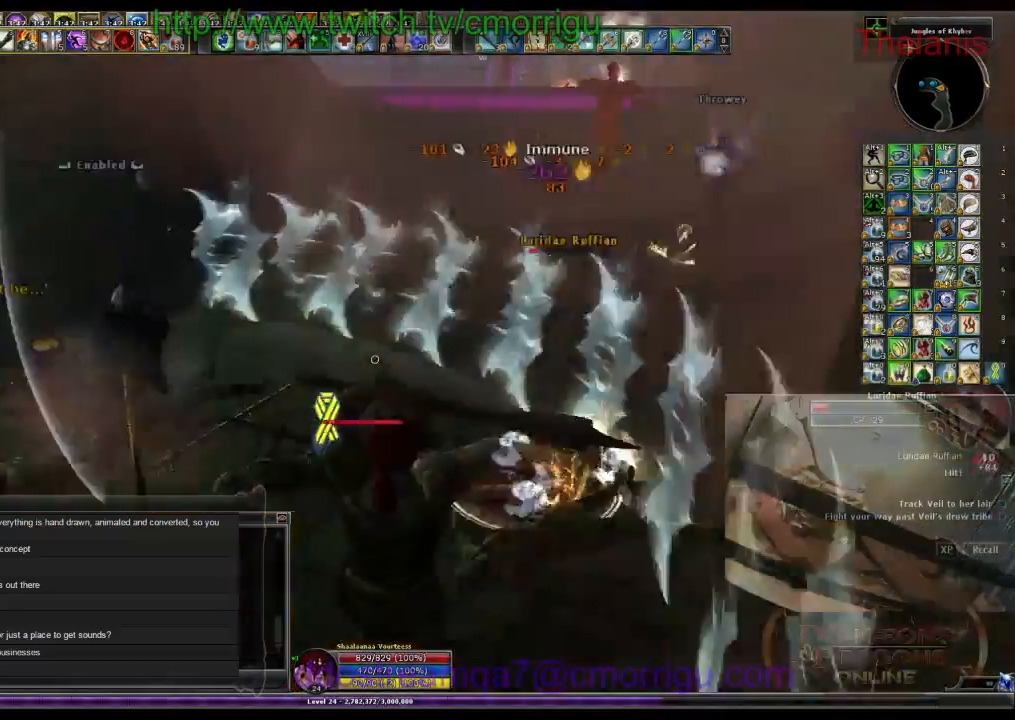
{"keys": [], "events": [[200, "w", "up"]]}
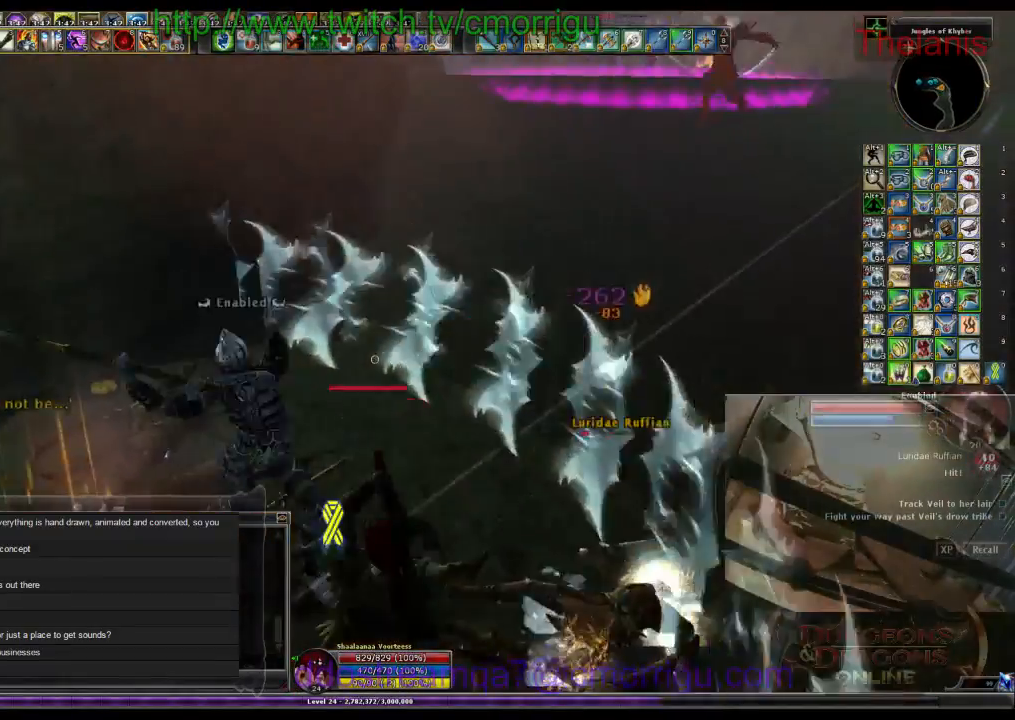
{"keys": ["w"], "events": [[133, "a", "down"], [333, "w", "down"], [467, "a", "up"]]}
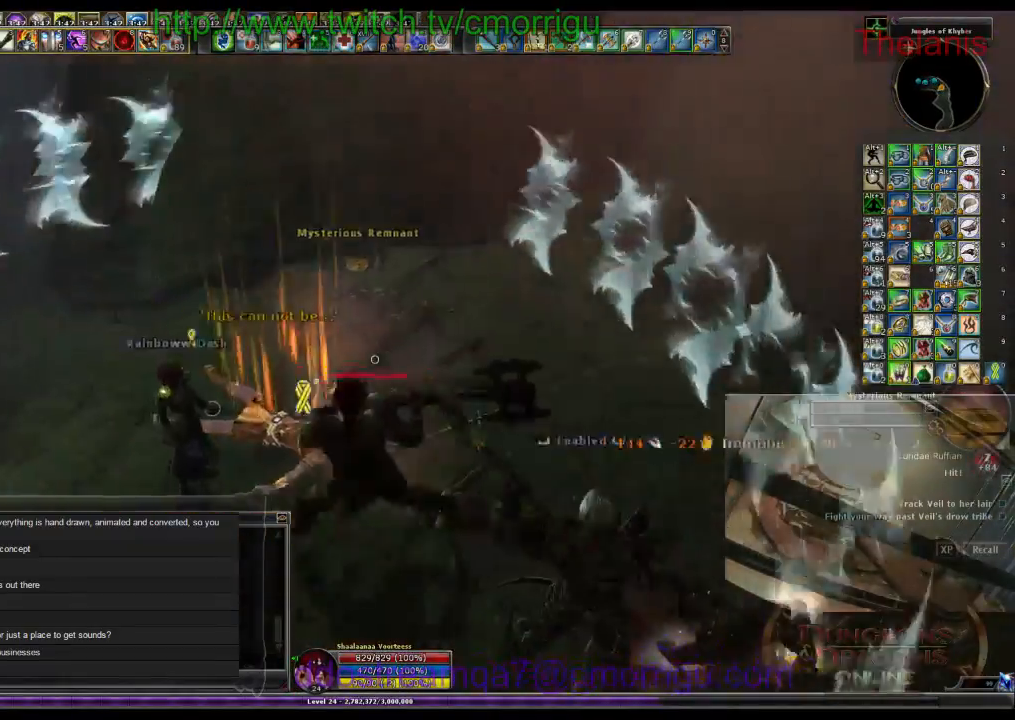
{"keys": [], "events": [[67, "w", "up"], [267, "w", "down"], [433, "w", "up"]]}
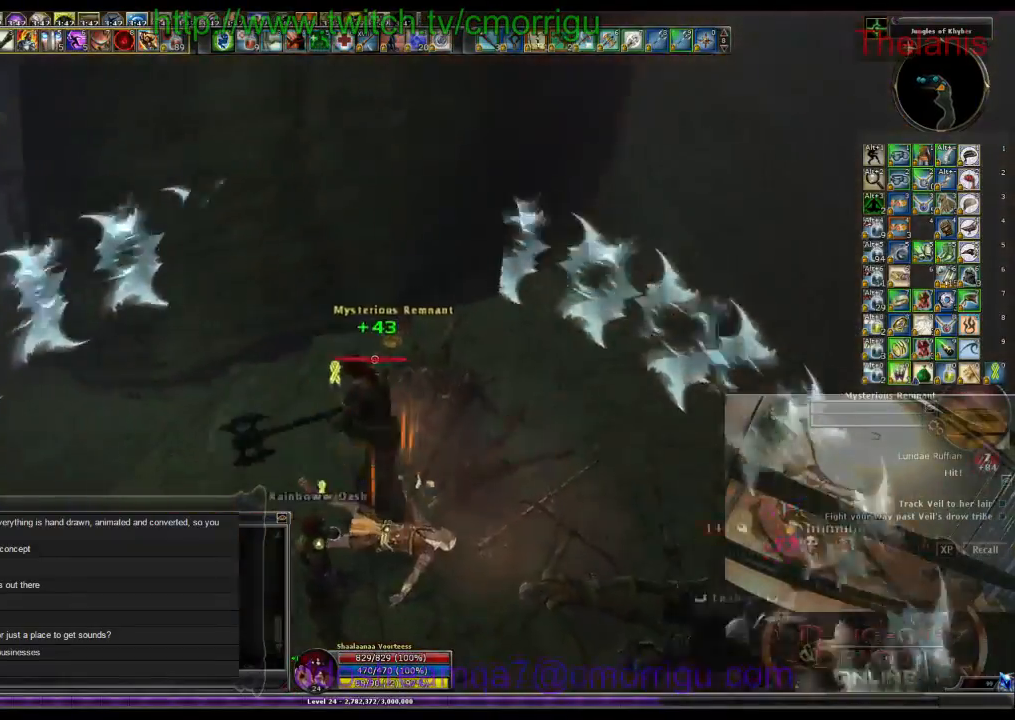
{"keys": [], "events": [[100, "e", "down"], [300, "e", "up"]]}
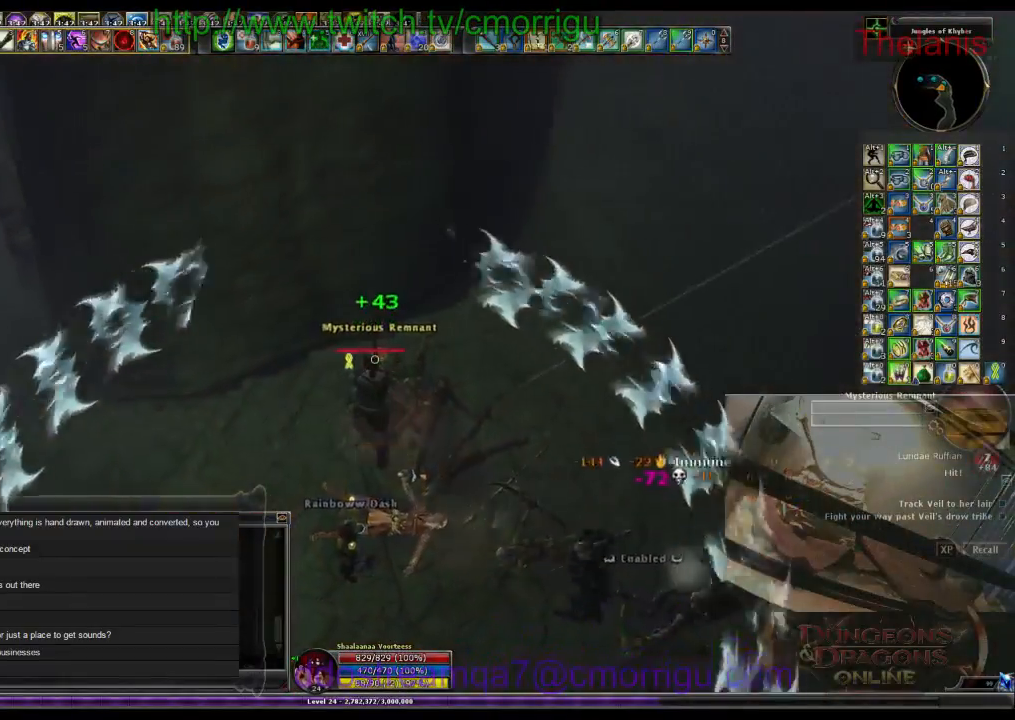
{"keys": [], "events": []}
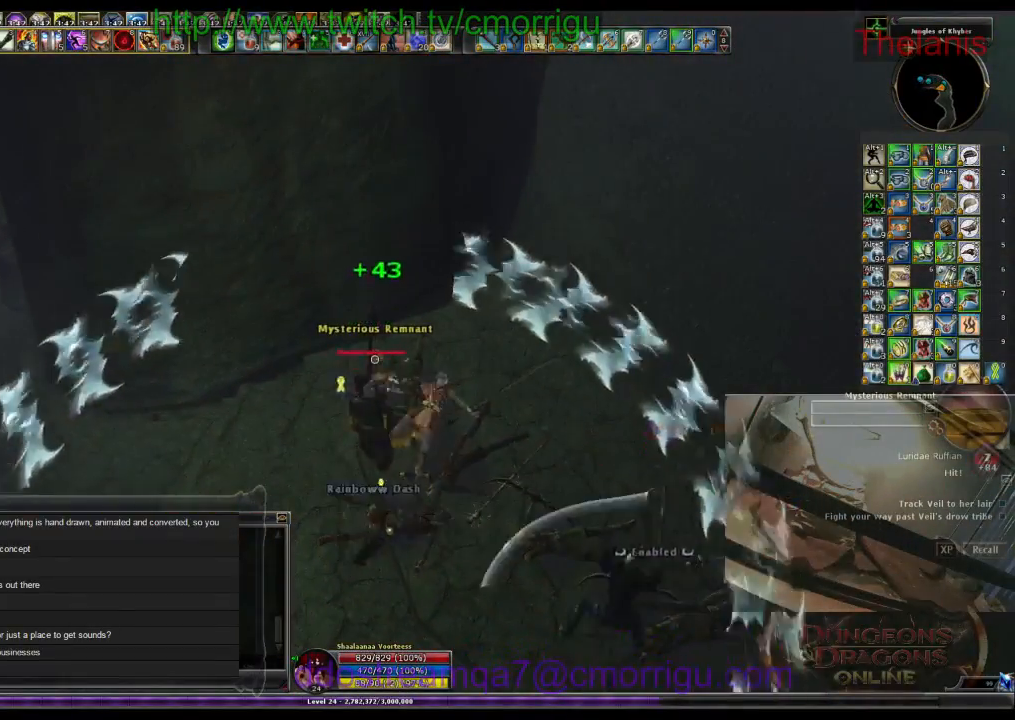
{"keys": [], "events": []}
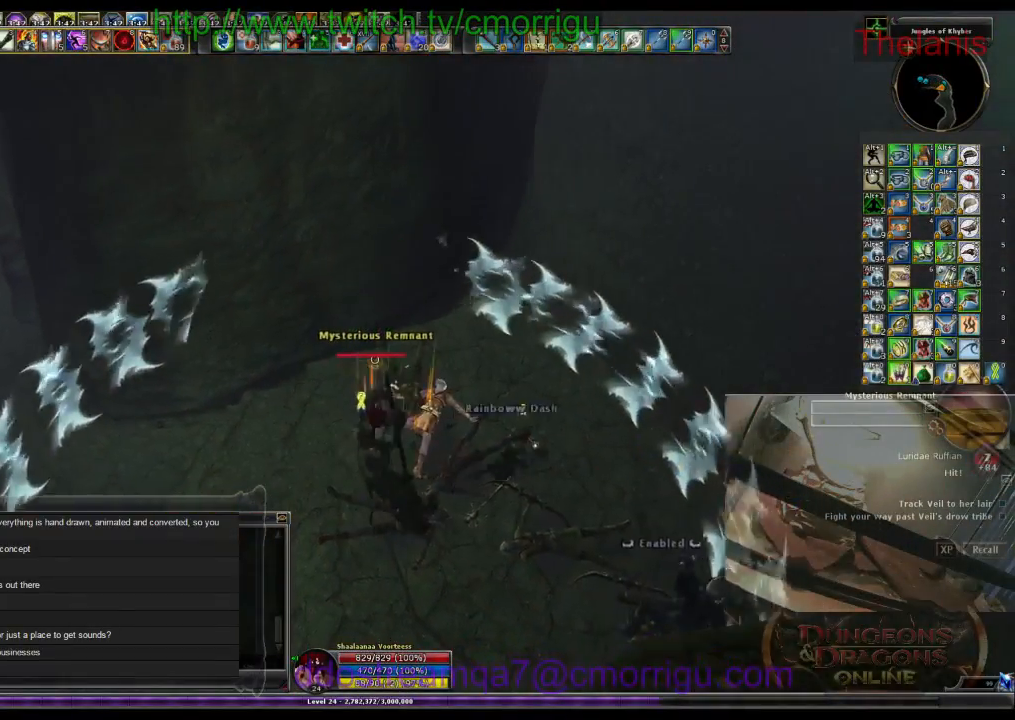
{"keys": ["backspace"], "events": [[67, "e", "down"], [233, "e", "up"], [500, "backspace", "down"]]}
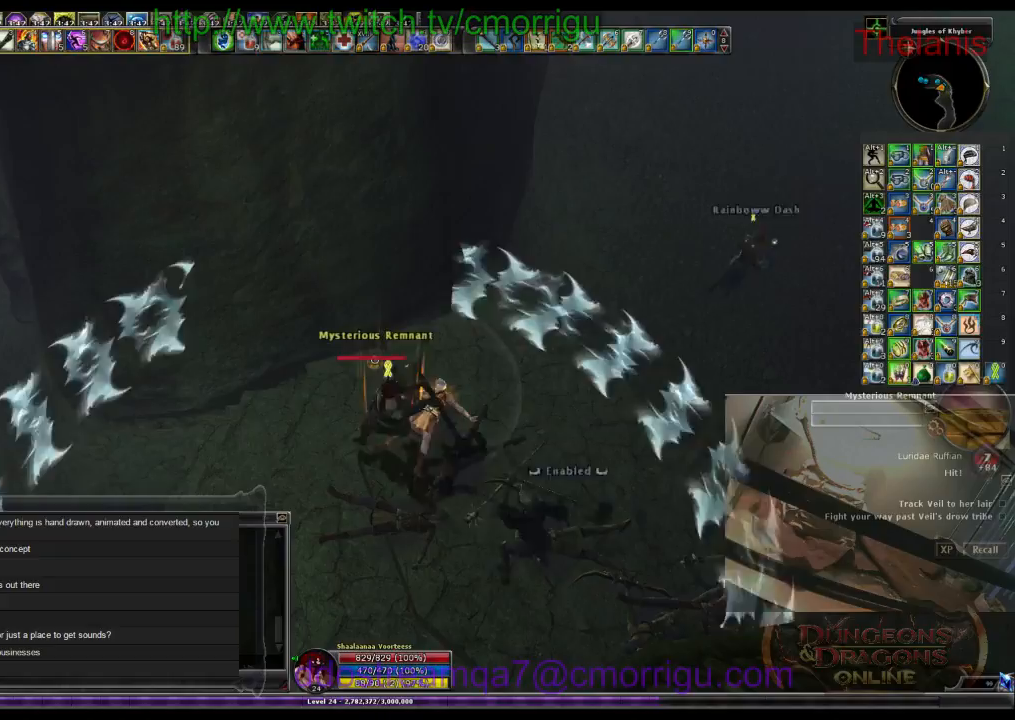
{"keys": [], "events": [[167, "backspace", "up"], [367, "e", "down"], [500, "e", "up"]]}
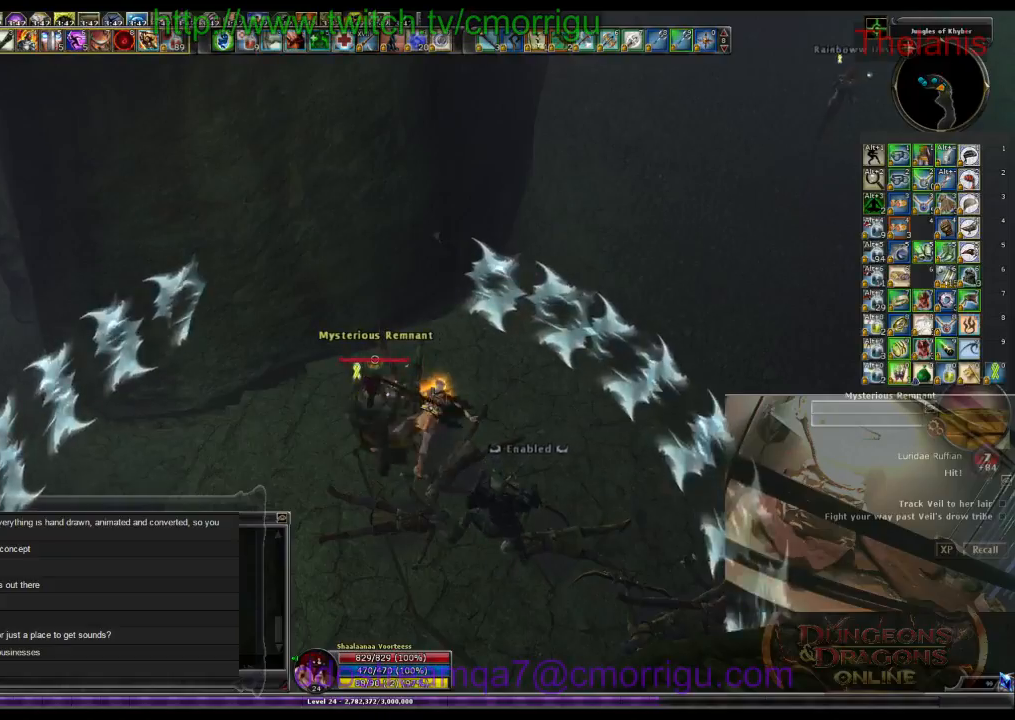
{"keys": [], "events": []}
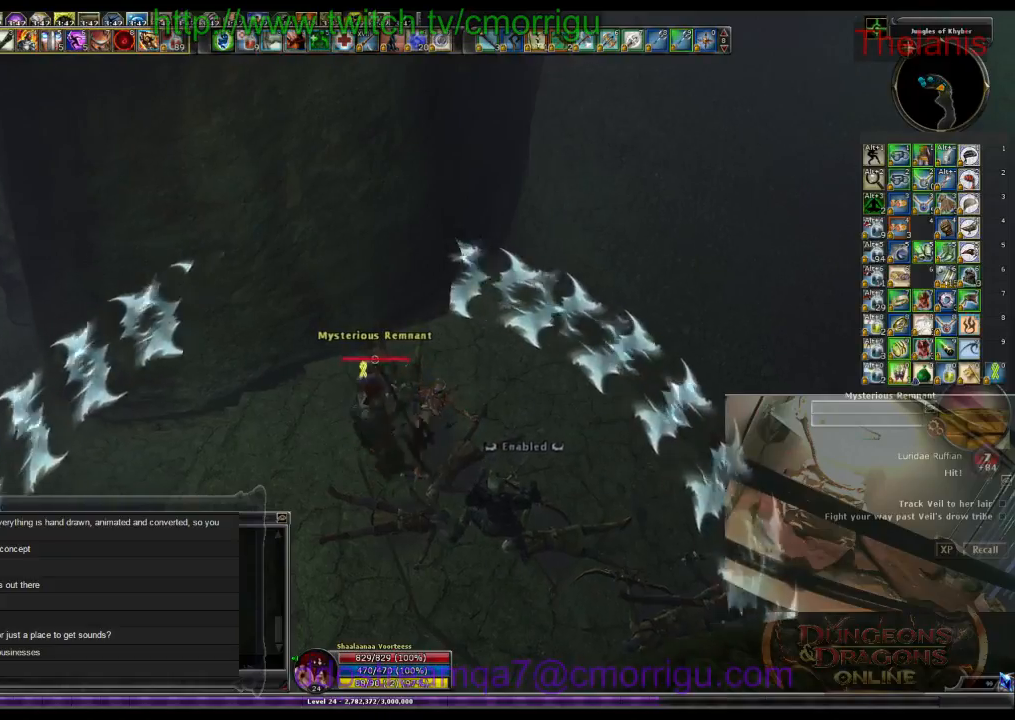
{"keys": ["backspace"], "events": [[400, "backspace", "down"]]}
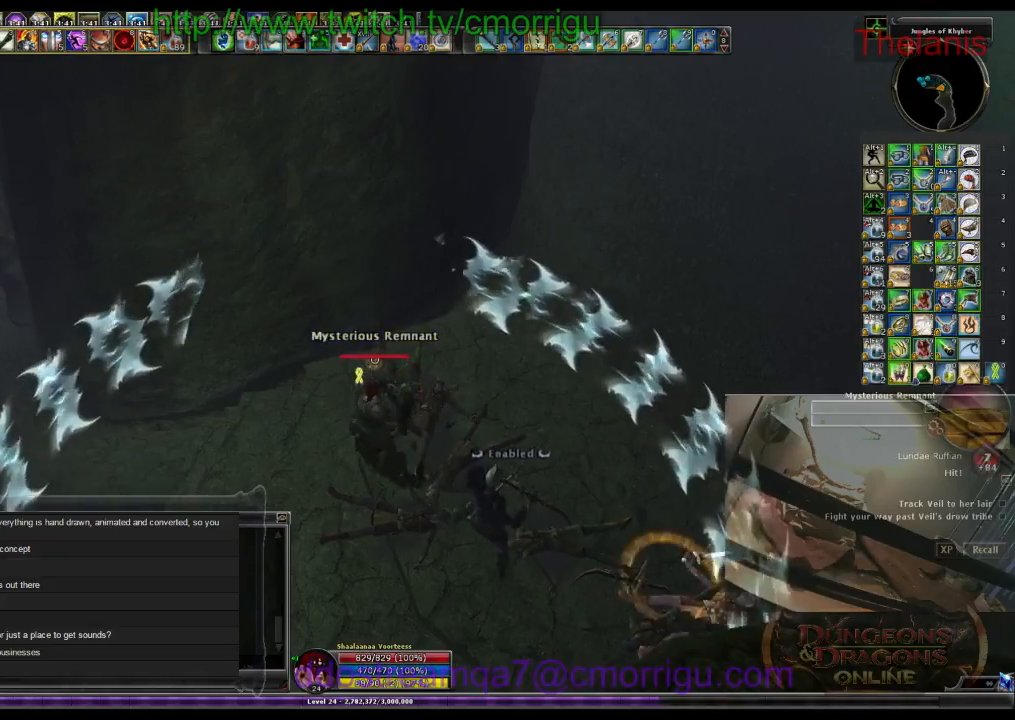
{"keys": ["e"], "events": [[67, "backspace", "up"], [200, "e", "down"], [333, "e", "up"], [433, "e", "down"]]}
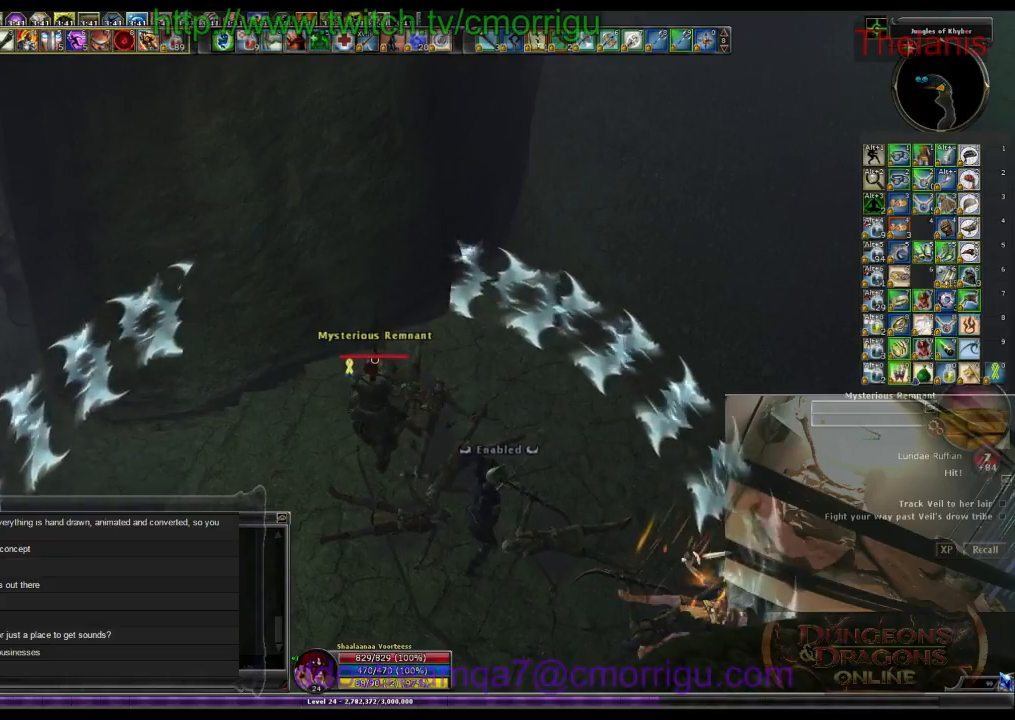
{"keys": ["backspace"], "events": [[33, "e", "up"], [133, "e", "down"], [233, "e", "up"], [467, "backspace", "down"]]}
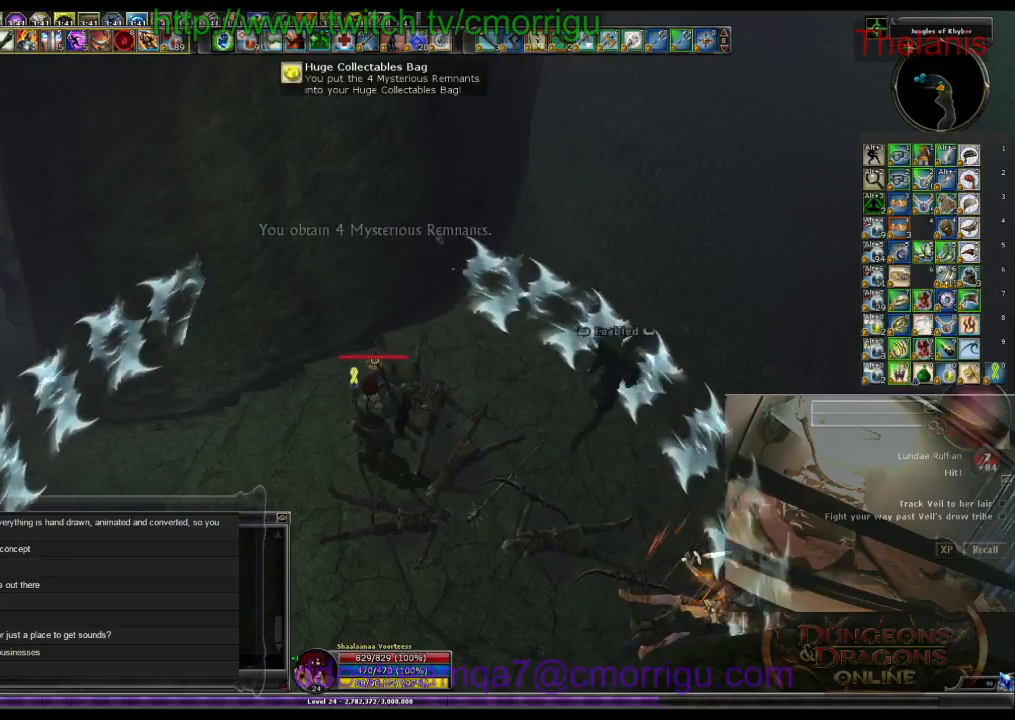
{"keys": [], "events": [[100, "backspace", "up"]]}
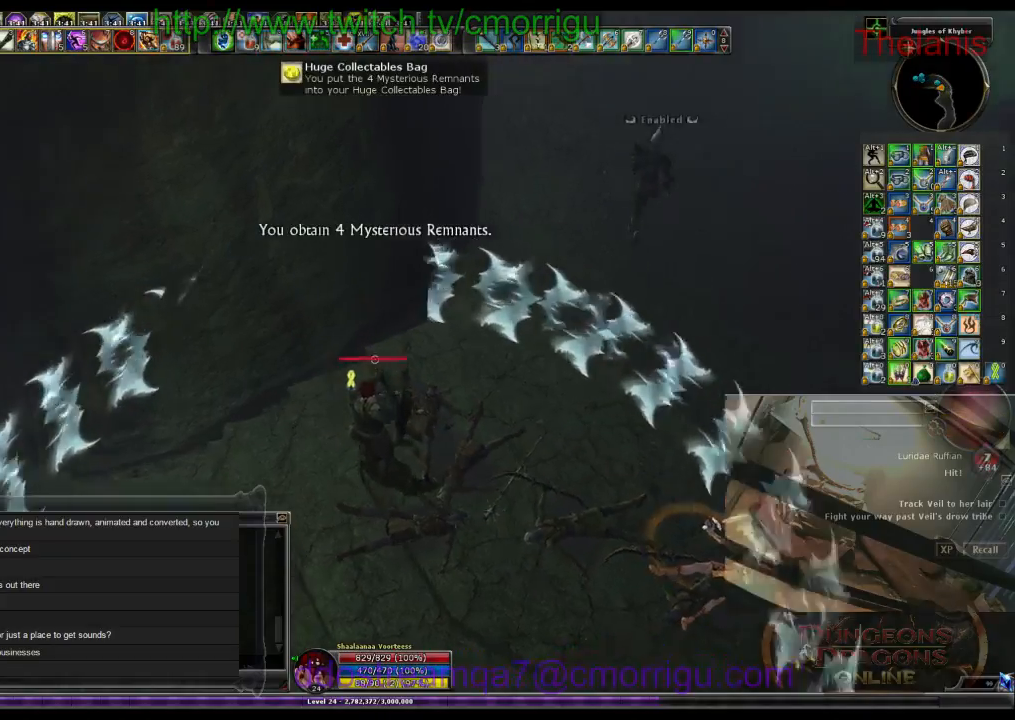
{"keys": ["d", "w"], "events": [[200, "d", "down"], [367, "w", "down"]]}
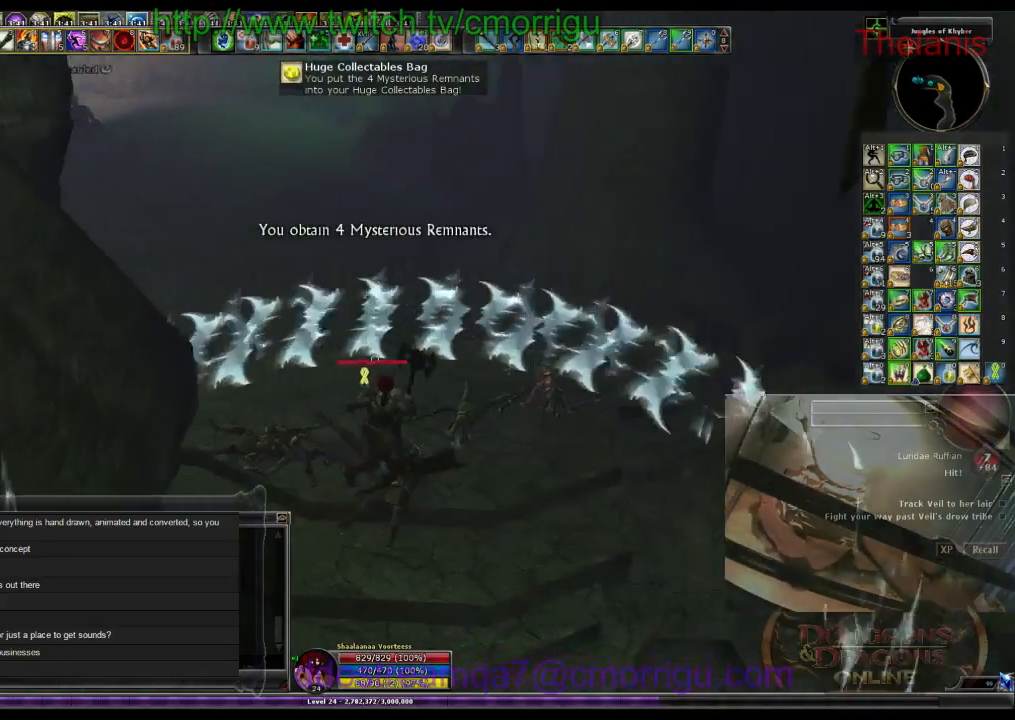
{"keys": ["w"], "events": [[200, "d", "up"]]}
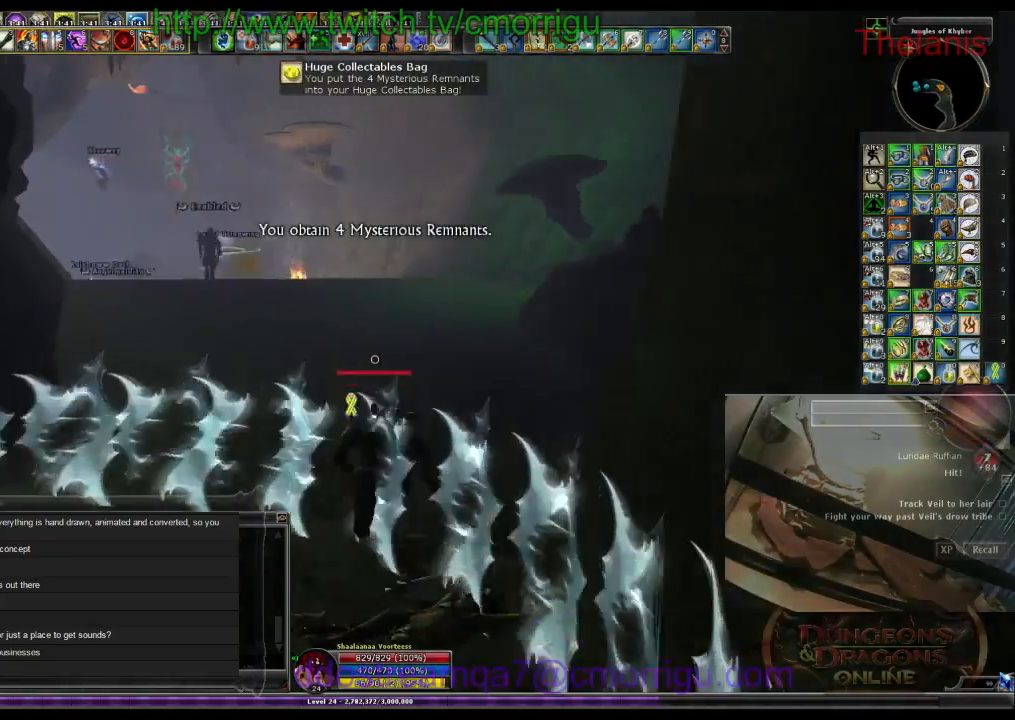
{"keys": ["w"], "events": []}